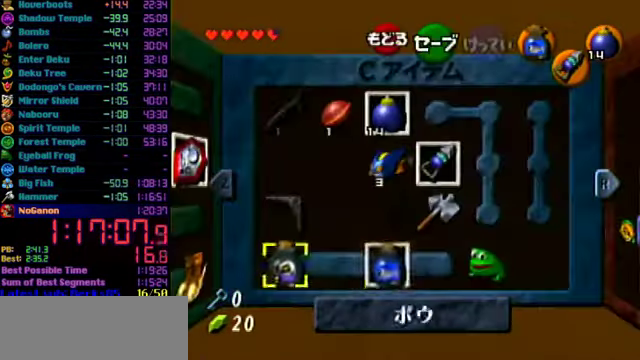
Gameplay with a controller (Nintendo layout); each line is a JSON object with the inputs held at the frame after it. "events" lists button and stick changes between this image and that frame as [ms after this image, input, new state], when the widget could be followed in between. Not read: L3 R3.
{"buttons": [], "left_stick": "center", "events": [[33, "left_stick", "down-right"], [167, "left_stick", "center"]]}
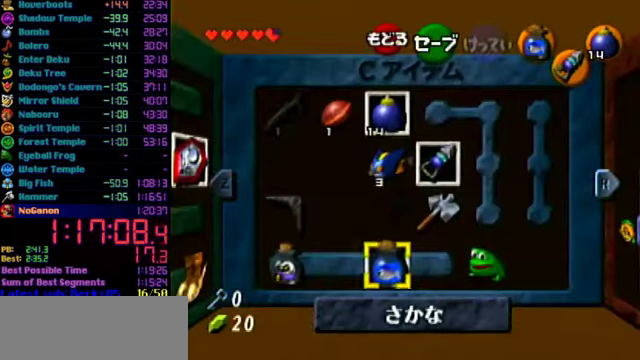
{"buttons": [], "left_stick": "center", "events": [[166, "left_stick", "up"], [300, "left_stick", "down-right"], [500, "left_stick", "center"]]}
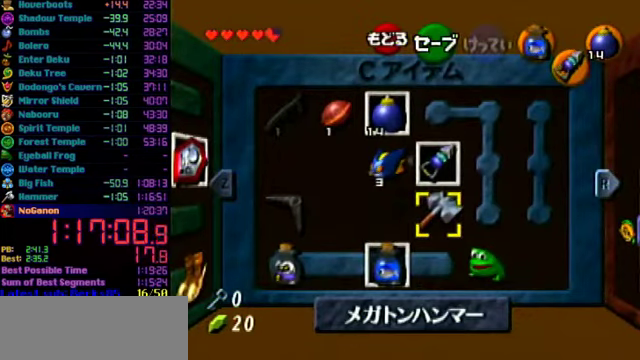
{"buttons": [], "left_stick": "up", "events": [[166, "C_DOWN", "down"], [266, "C_DOWN", "up"], [466, "left_stick", "up"]]}
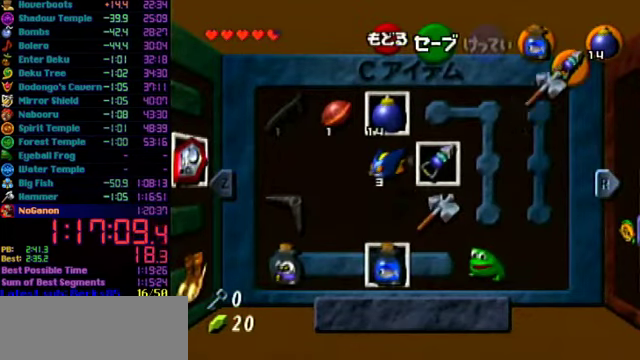
{"buttons": [], "left_stick": "up", "events": [[33, "START", "down"], [166, "START", "up"]]}
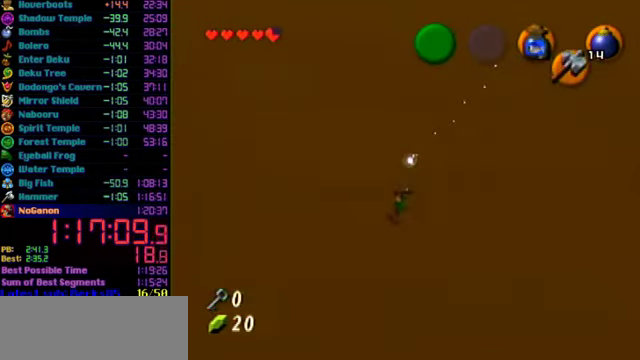
{"buttons": ["L1"], "left_stick": "up", "events": [[200, "L1", "down"]]}
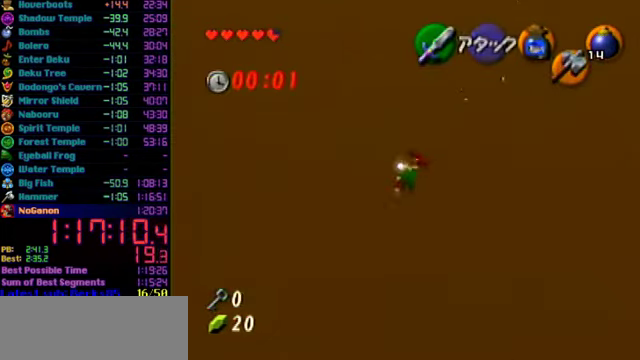
{"buttons": ["L1"], "left_stick": "up", "events": []}
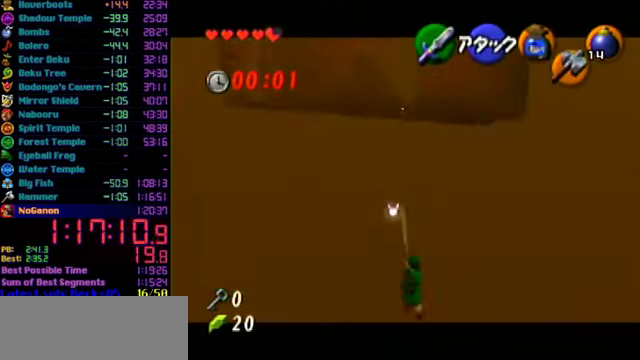
{"buttons": ["L1"], "left_stick": "up", "events": []}
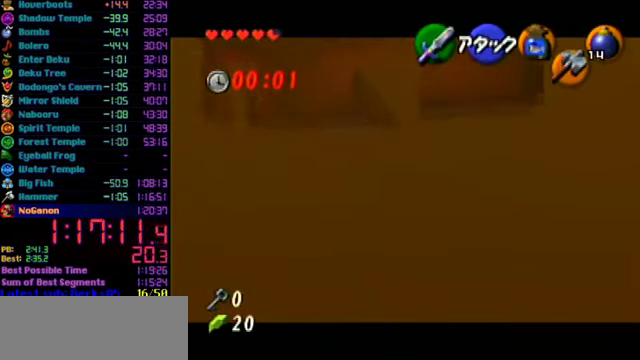
{"buttons": ["L1"], "left_stick": "up", "events": []}
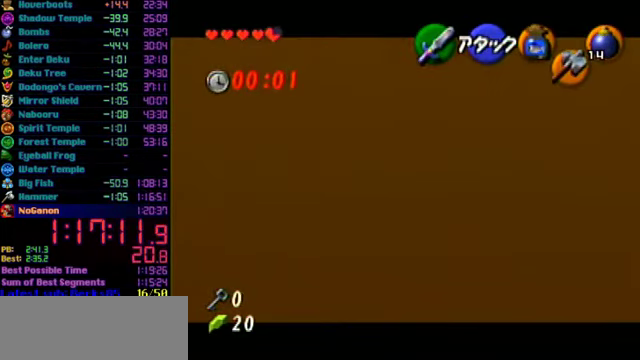
{"buttons": ["L1"], "left_stick": "up", "events": []}
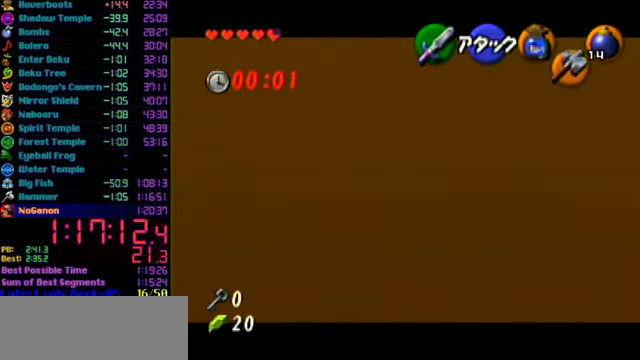
{"buttons": ["L1"], "left_stick": "up", "events": []}
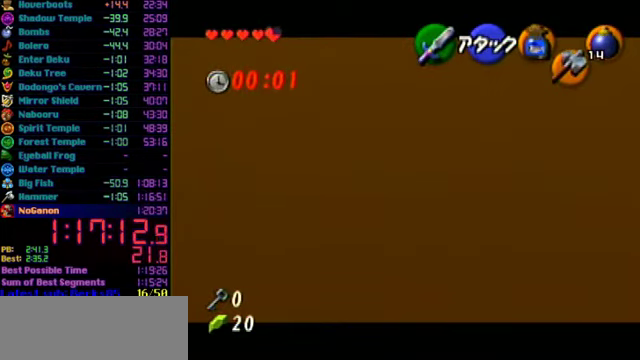
{"buttons": ["L1"], "left_stick": "up", "events": []}
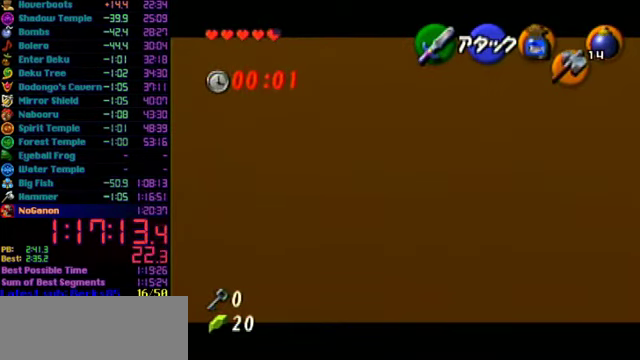
{"buttons": ["L1"], "left_stick": "up", "events": []}
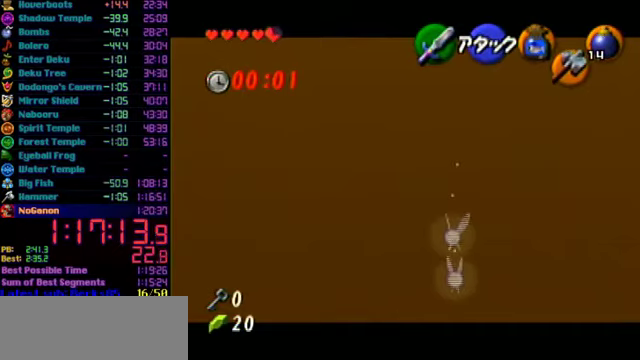
{"buttons": ["L1"], "left_stick": "up", "events": []}
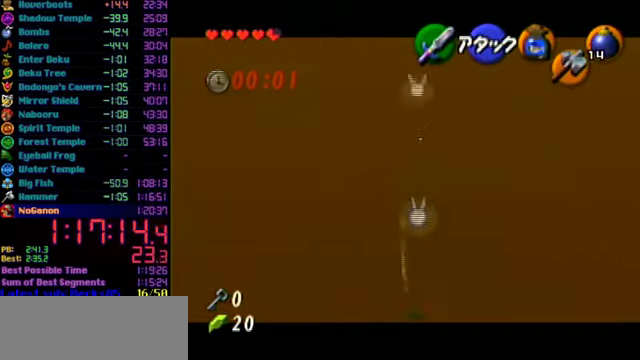
{"buttons": [], "left_stick": "up", "events": [[434, "L1", "up"]]}
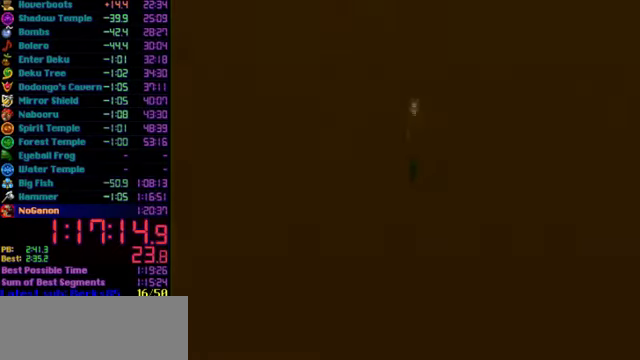
{"buttons": [], "left_stick": "up", "events": []}
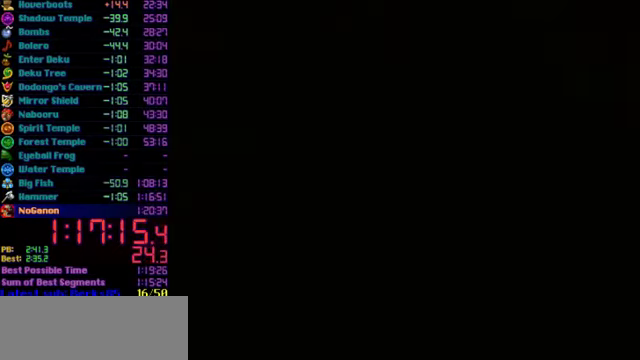
{"buttons": [], "left_stick": "up", "events": []}
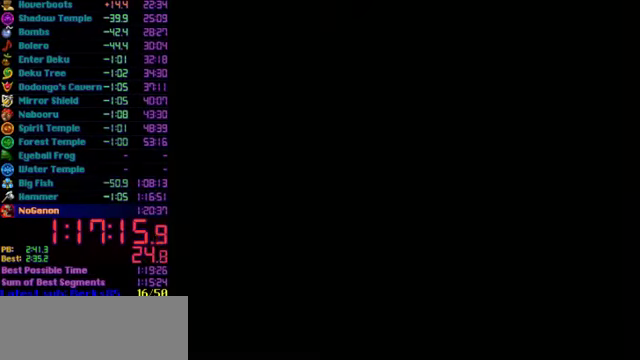
{"buttons": [], "left_stick": "up", "events": []}
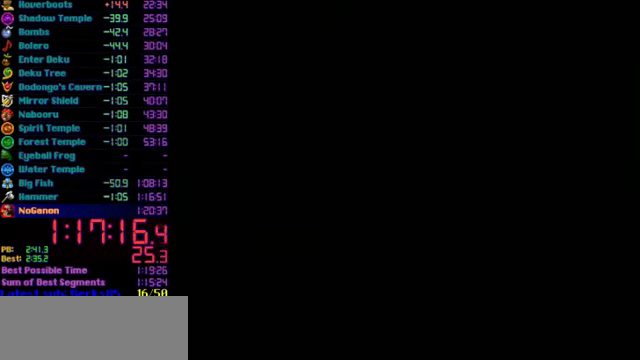
{"buttons": [], "left_stick": "up", "events": [[434, "A", "down"], [500, "A", "up"]]}
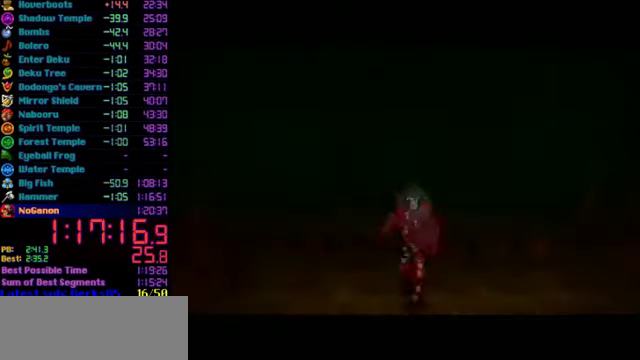
{"buttons": ["C_DOWN"], "left_stick": "up", "events": [[34, "A", "down"], [100, "A", "up"], [134, "A", "down"], [267, "A", "up"], [467, "C_DOWN", "down"]]}
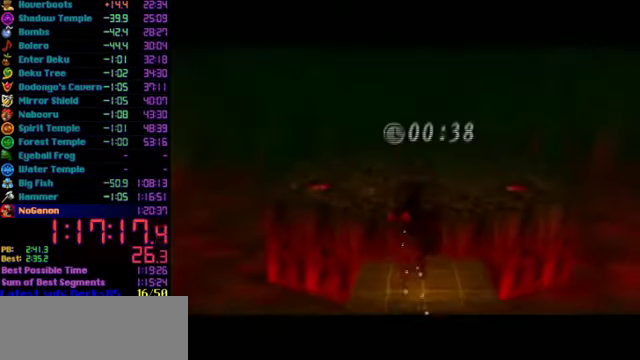
{"buttons": [], "left_stick": "up", "events": [[34, "C_DOWN", "up"]]}
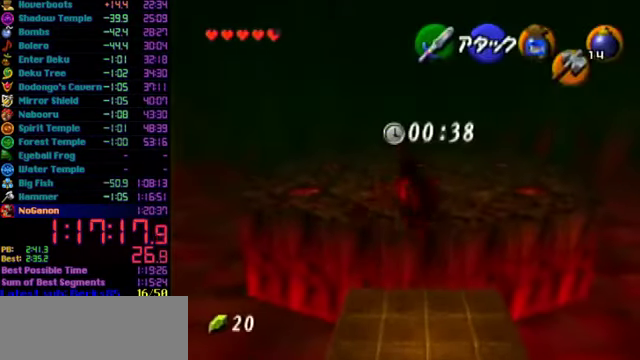
{"buttons": ["A"], "left_stick": "up", "events": [[334, "A", "down"]]}
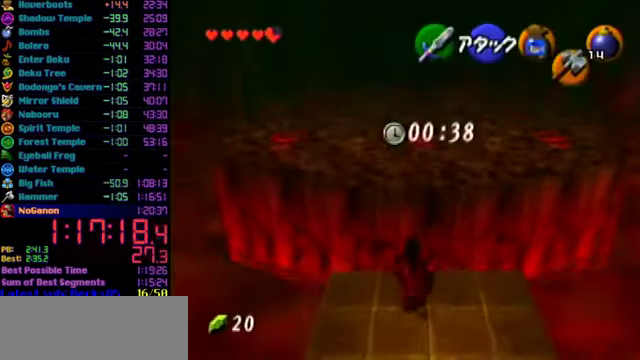
{"buttons": [], "left_stick": "up", "events": [[167, "A", "up"]]}
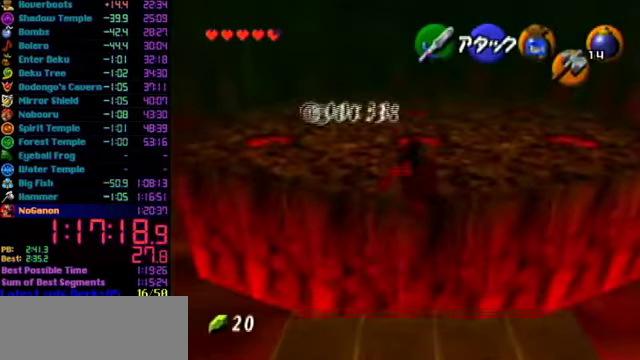
{"buttons": ["A", "L1"], "left_stick": "center", "events": [[100, "L1", "down"], [433, "A", "down"], [433, "left_stick", "center"]]}
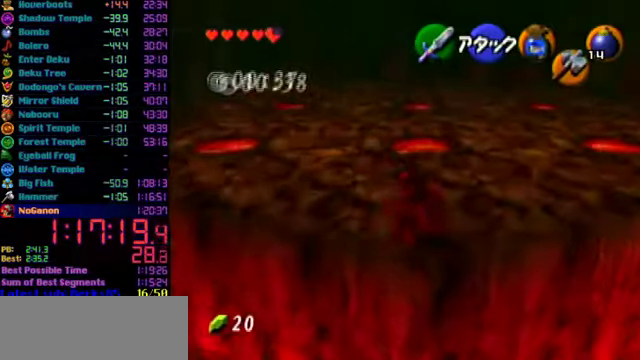
{"buttons": ["L1"], "left_stick": "center", "events": [[133, "A", "up"]]}
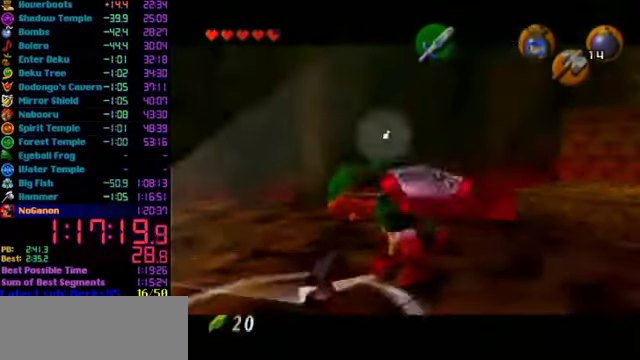
{"buttons": [], "left_stick": "center", "events": [[167, "L1", "up"]]}